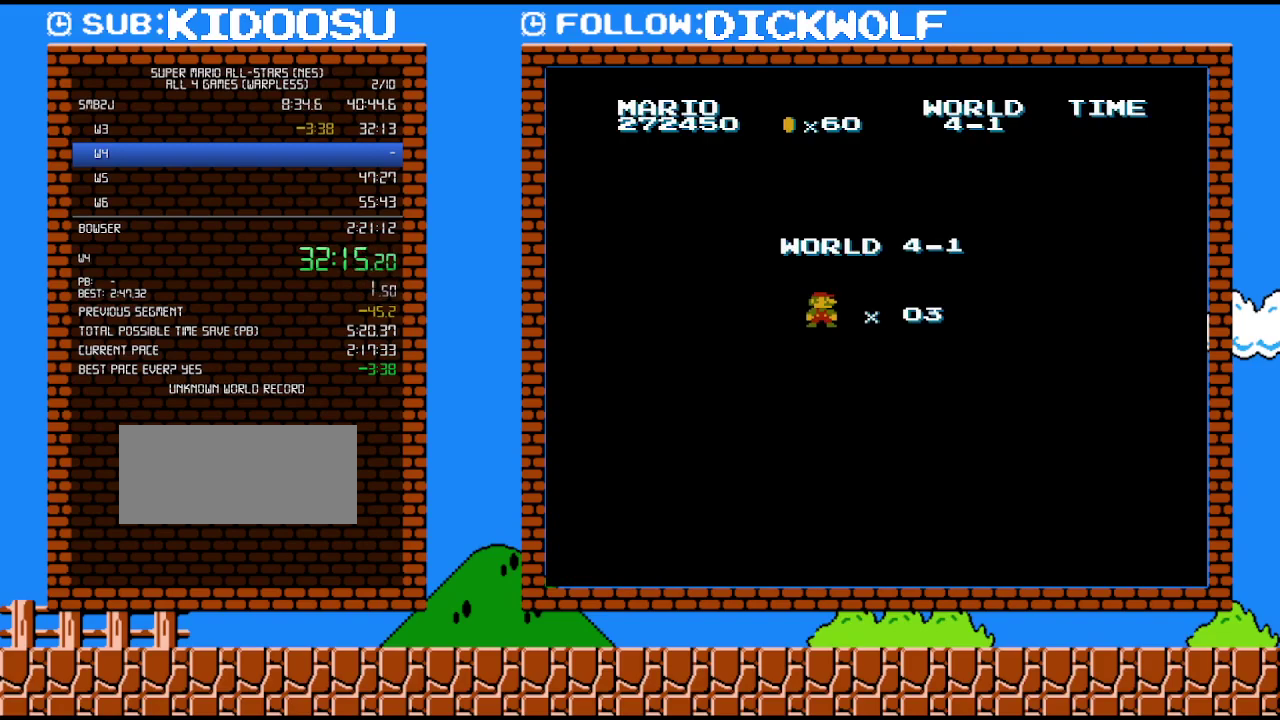
Gameplay with a controller (Nintendo layout); each line is a JSON object with the inputs held at the frame after it. "events" lists button and stick changes between this image and that frame as [ms after this image, input, new state], when the widget could be followed in between. Not read: L3 R3.
{"buttons": ["B", "DPAD_RIGHT"], "events": [[50, "B", "down"], [83, "DPAD_RIGHT", "down"]]}
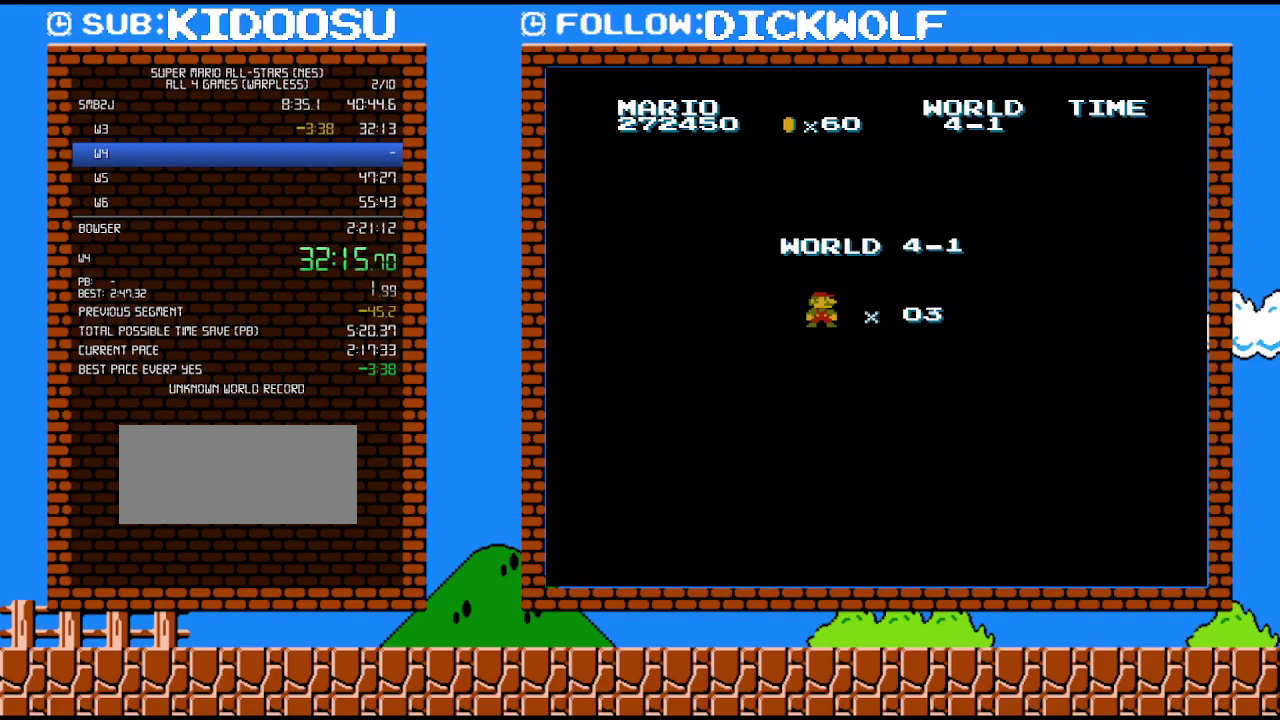
{"buttons": ["B", "DPAD_RIGHT"], "events": []}
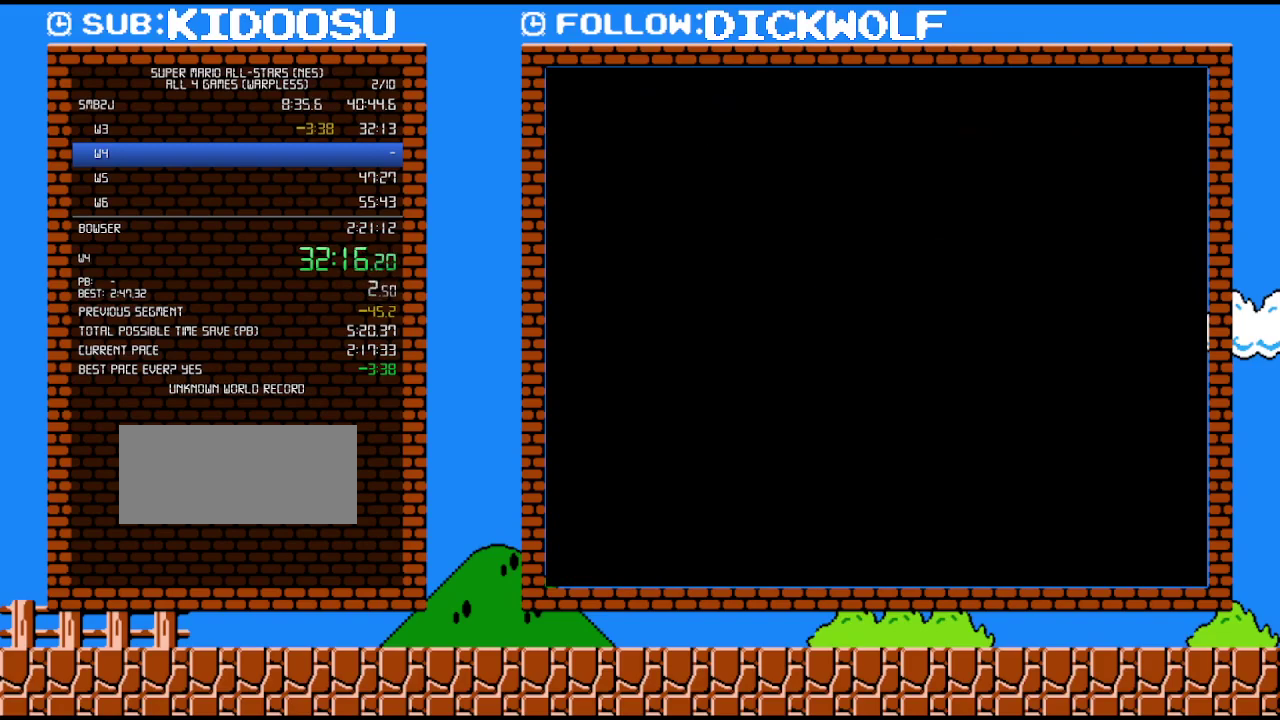
{"buttons": ["B", "DPAD_RIGHT"], "events": []}
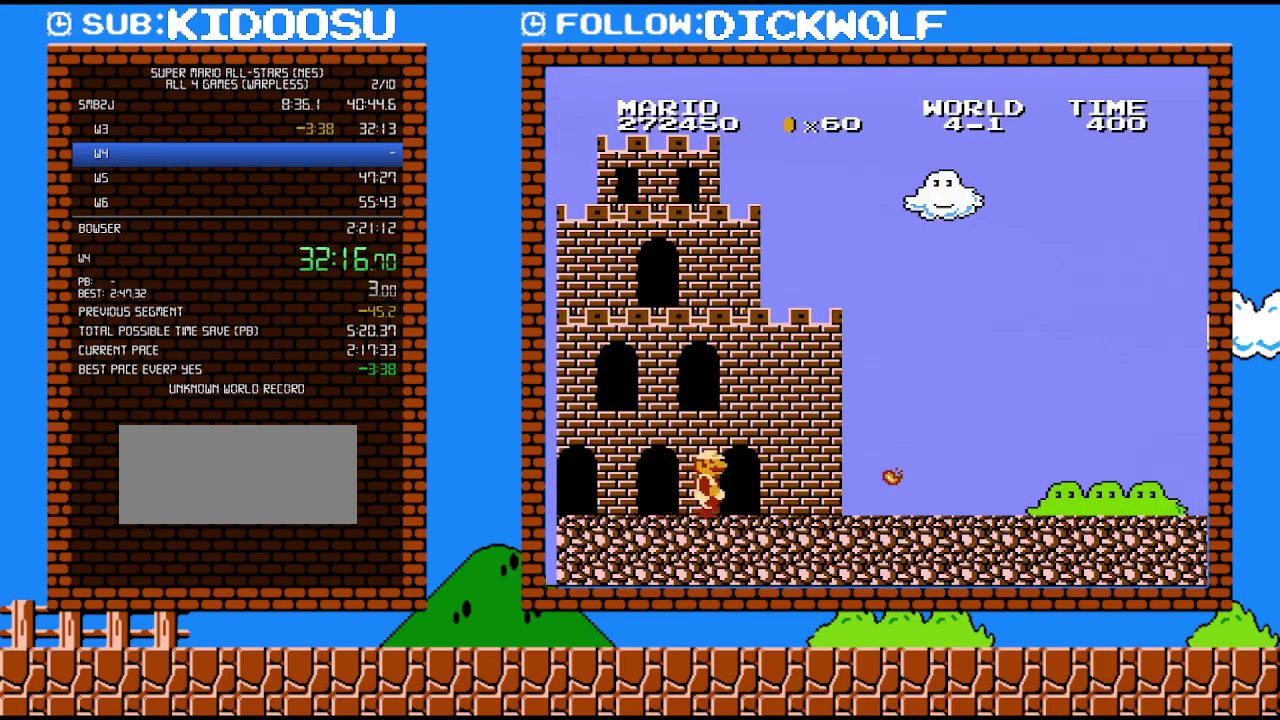
{"buttons": ["B", "DPAD_RIGHT"], "events": []}
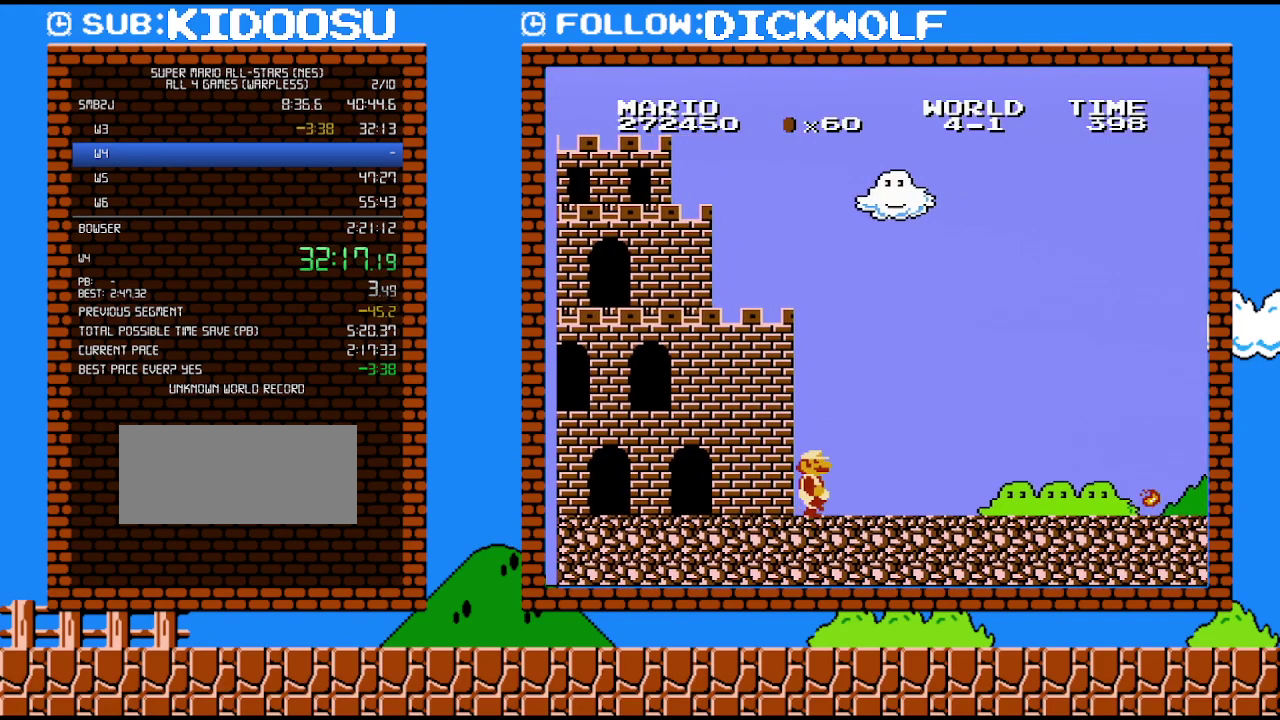
{"buttons": ["B", "DPAD_RIGHT"], "events": []}
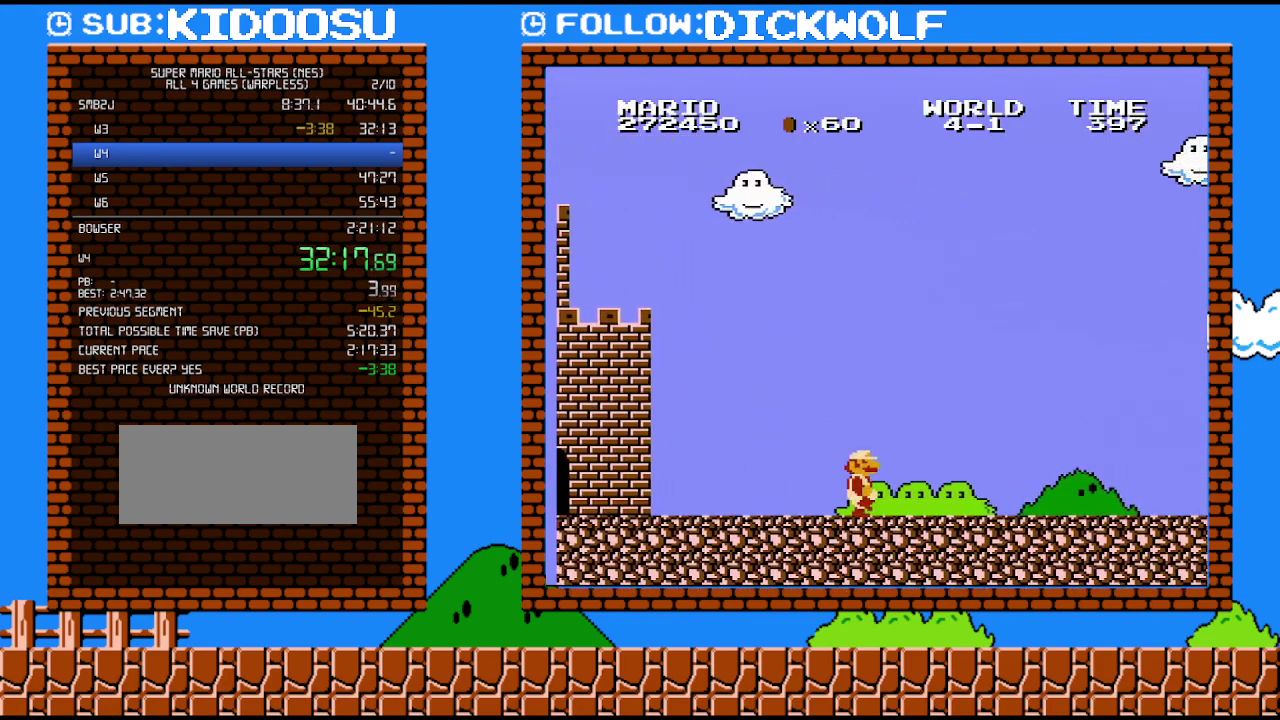
{"buttons": ["B", "DPAD_RIGHT"], "events": []}
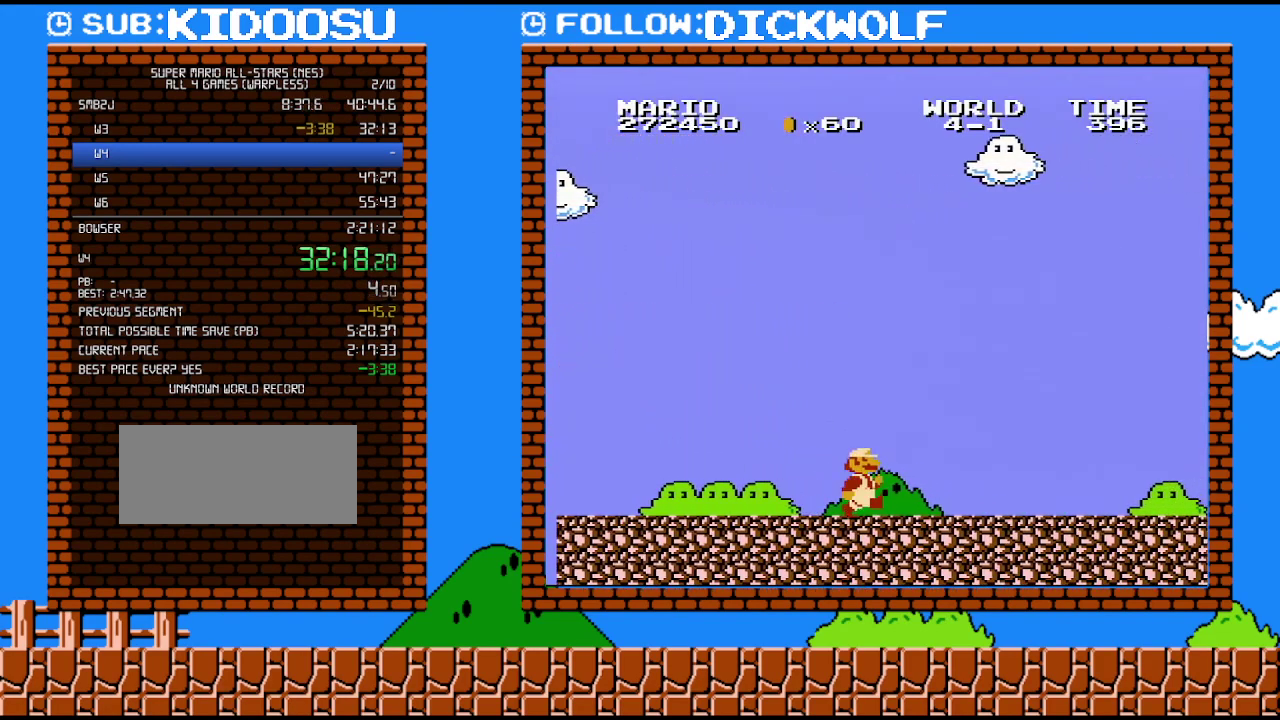
{"buttons": ["B", "DPAD_RIGHT"], "events": []}
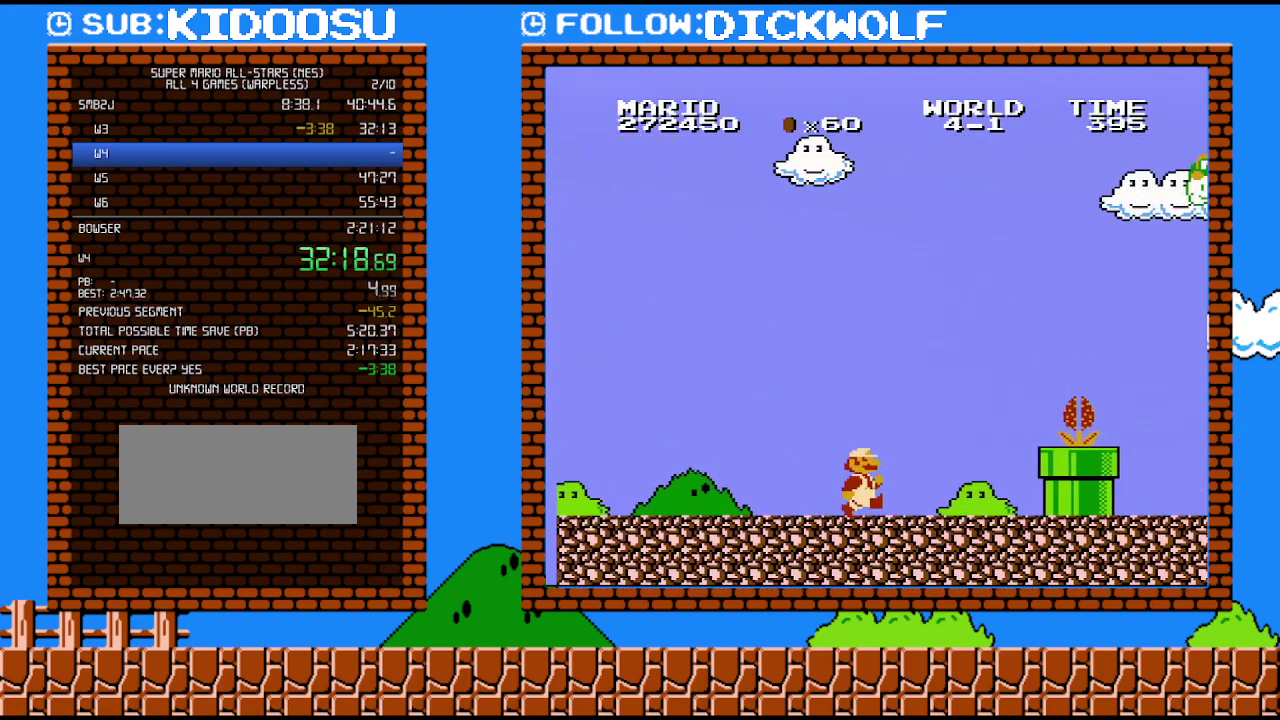
{"buttons": ["A", "B", "DPAD_RIGHT"], "events": [[367, "A", "down"], [383, "B", "up"], [483, "B", "down"]]}
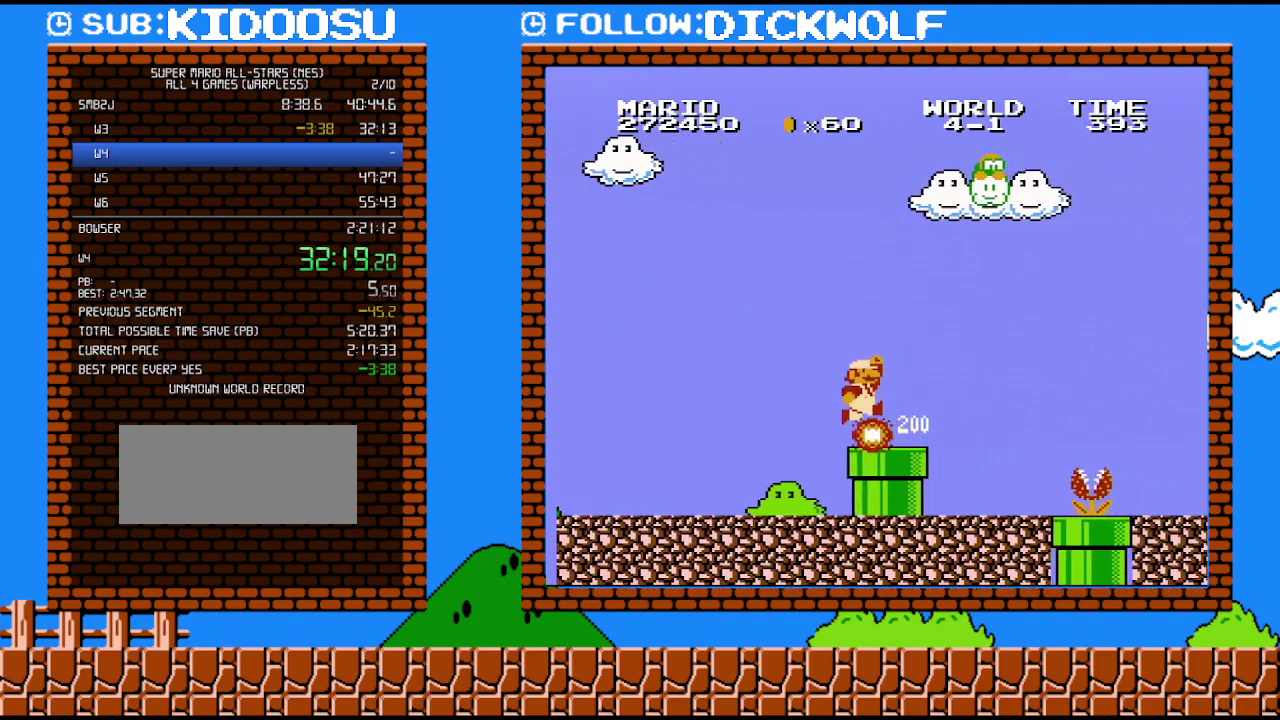
{"buttons": ["B", "DPAD_RIGHT"], "events": [[17, "A", "up"], [233, "DPAD_LEFT", "down"], [233, "DPAD_RIGHT", "up"], [383, "DPAD_LEFT", "up"], [483, "DPAD_RIGHT", "down"]]}
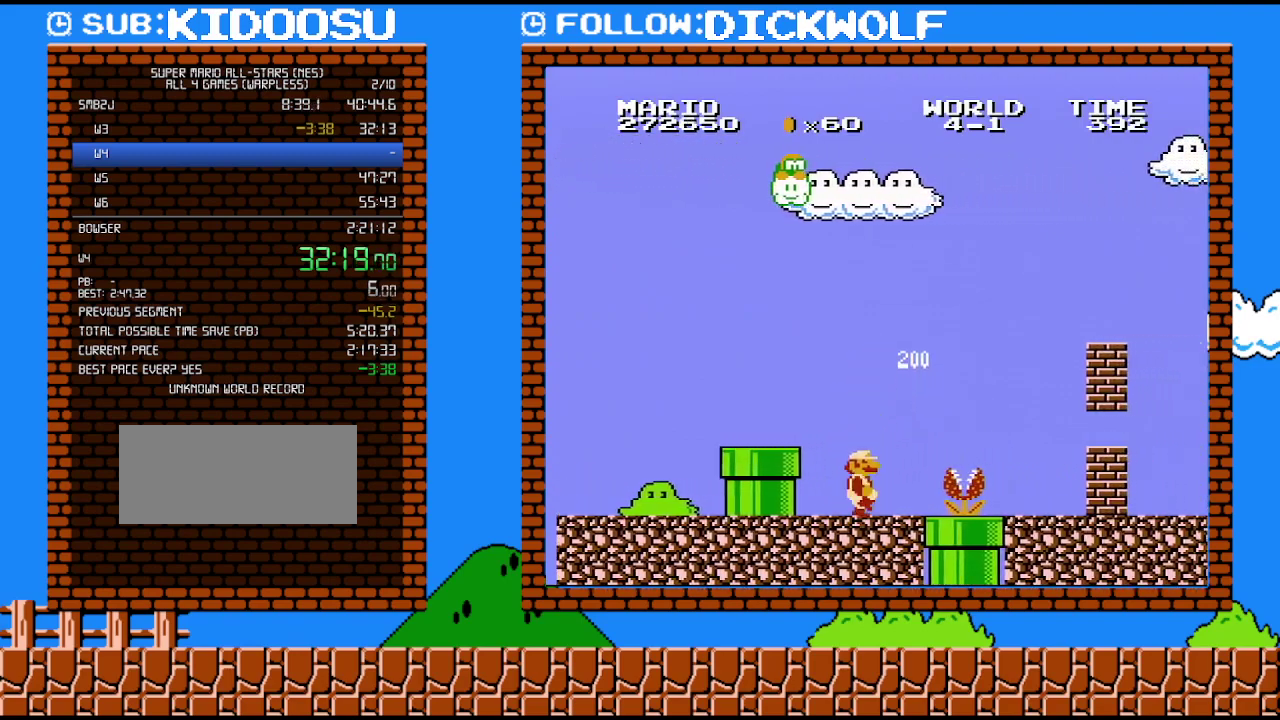
{"buttons": ["A", "B", "DPAD_RIGHT"], "events": [[300, "A", "down"]]}
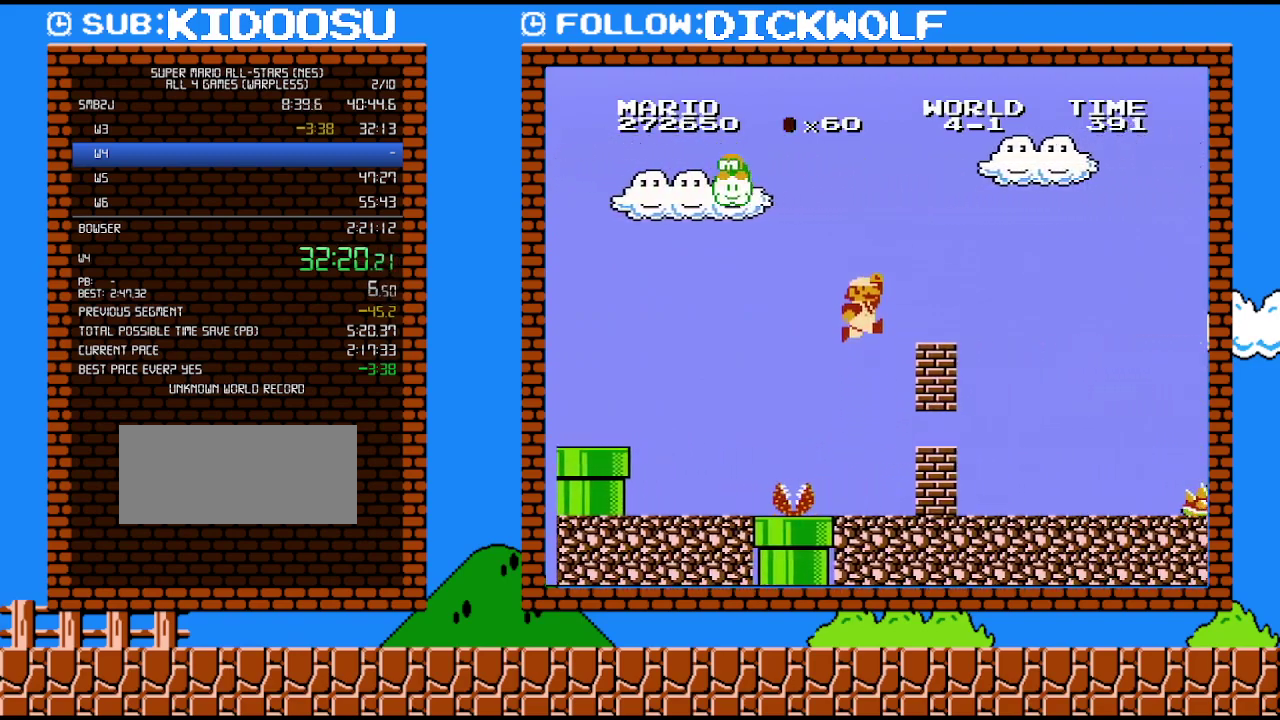
{"buttons": ["B", "DPAD_RIGHT"], "events": [[383, "A", "up"]]}
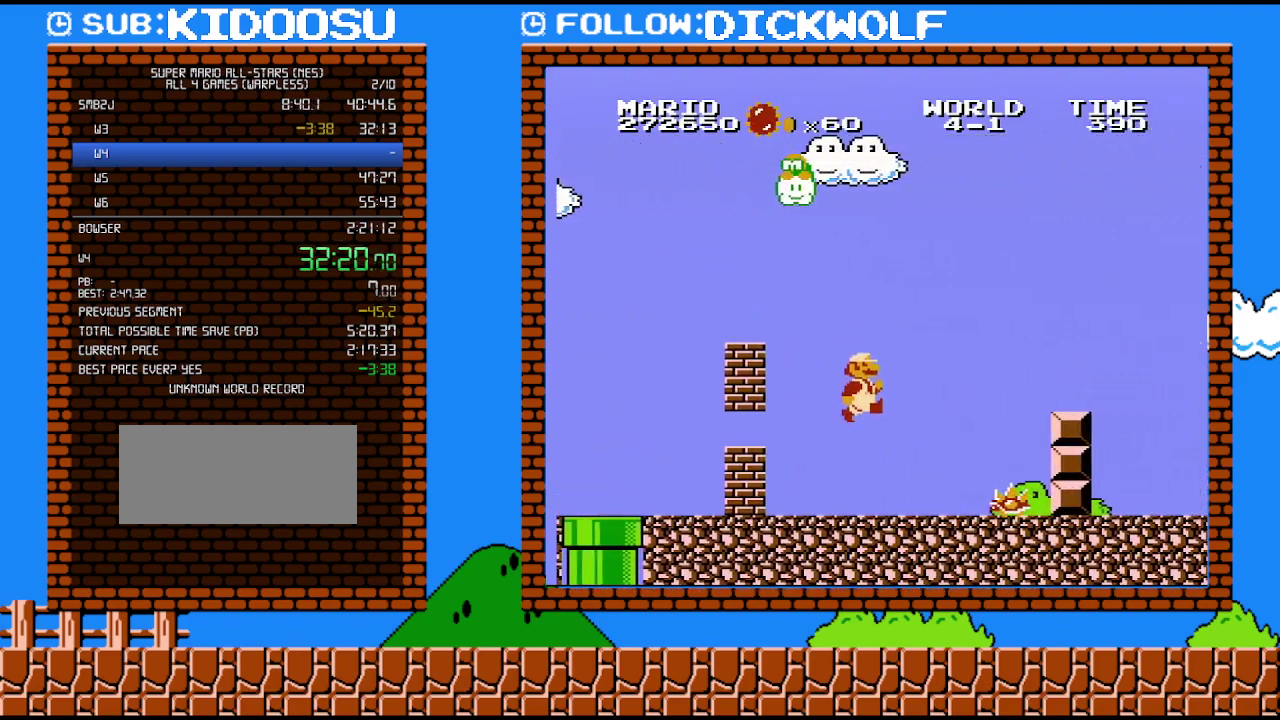
{"buttons": ["A", "B", "DPAD_RIGHT"], "events": [[150, "DPAD_RIGHT", "up"], [200, "DPAD_LEFT", "down"], [233, "DPAD_DOWN", "down"], [367, "DPAD_DOWN", "up"], [417, "DPAD_LEFT", "up"], [450, "A", "down"], [450, "DPAD_RIGHT", "down"]]}
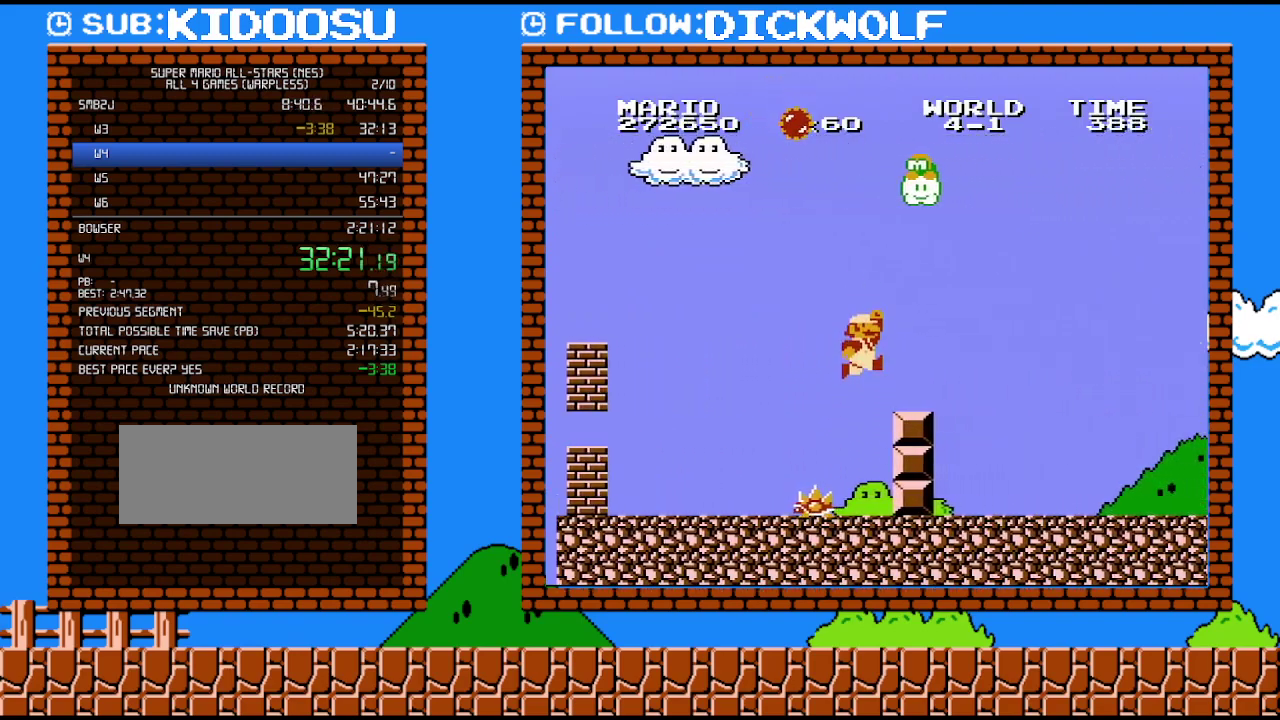
{"buttons": ["B", "DPAD_RIGHT"], "events": [[233, "A", "up"]]}
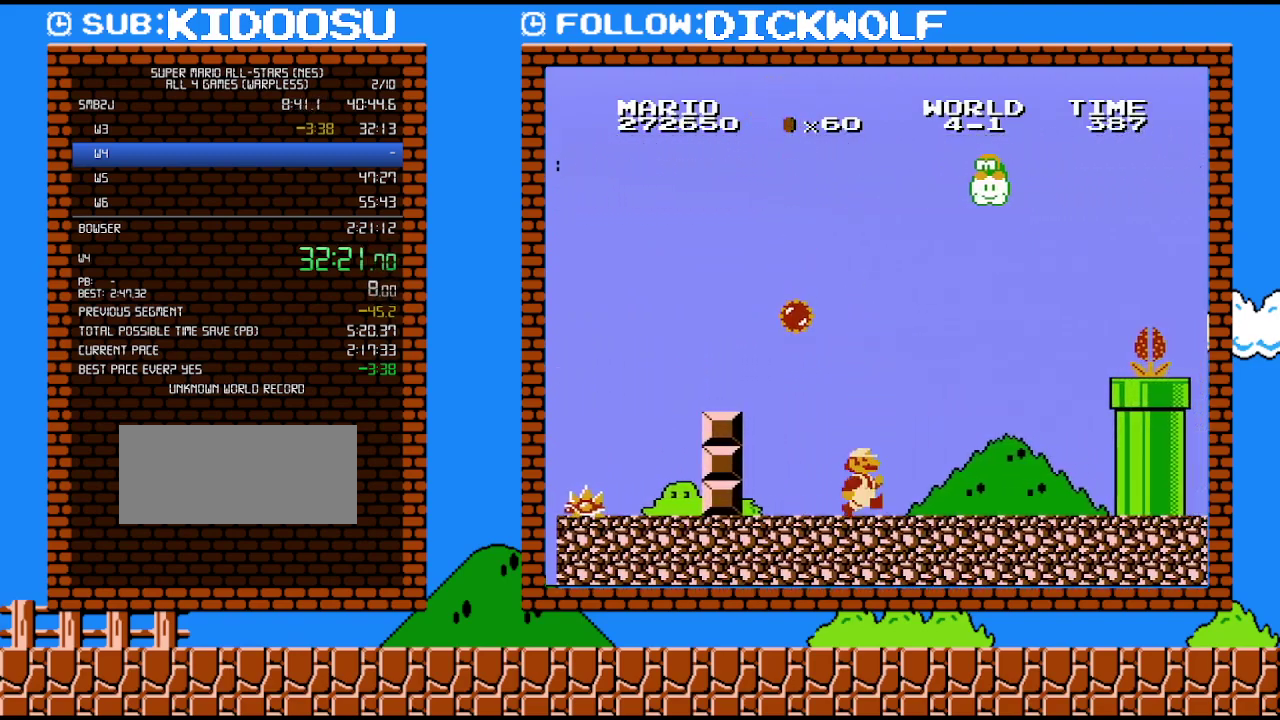
{"buttons": ["A", "DPAD_RIGHT"], "events": [[450, "A", "down"], [483, "B", "up"]]}
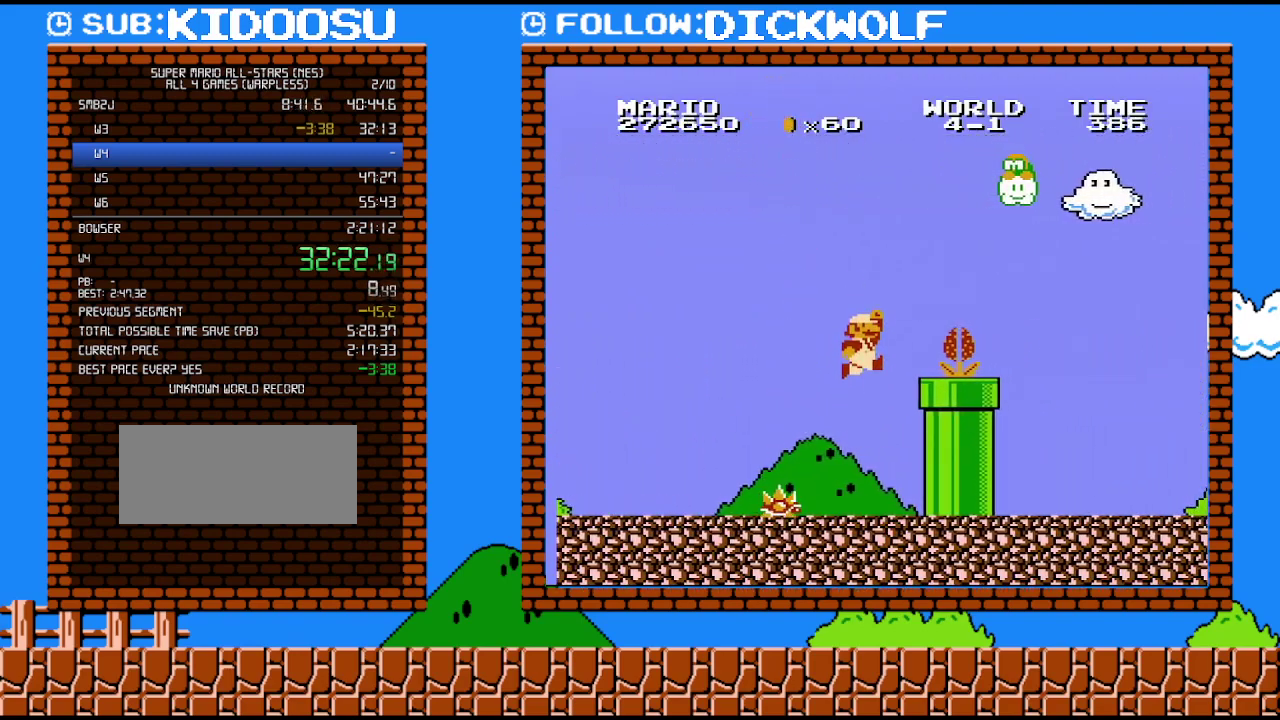
{"buttons": ["A", "B", "DPAD_RIGHT"], "events": [[233, "B", "down"]]}
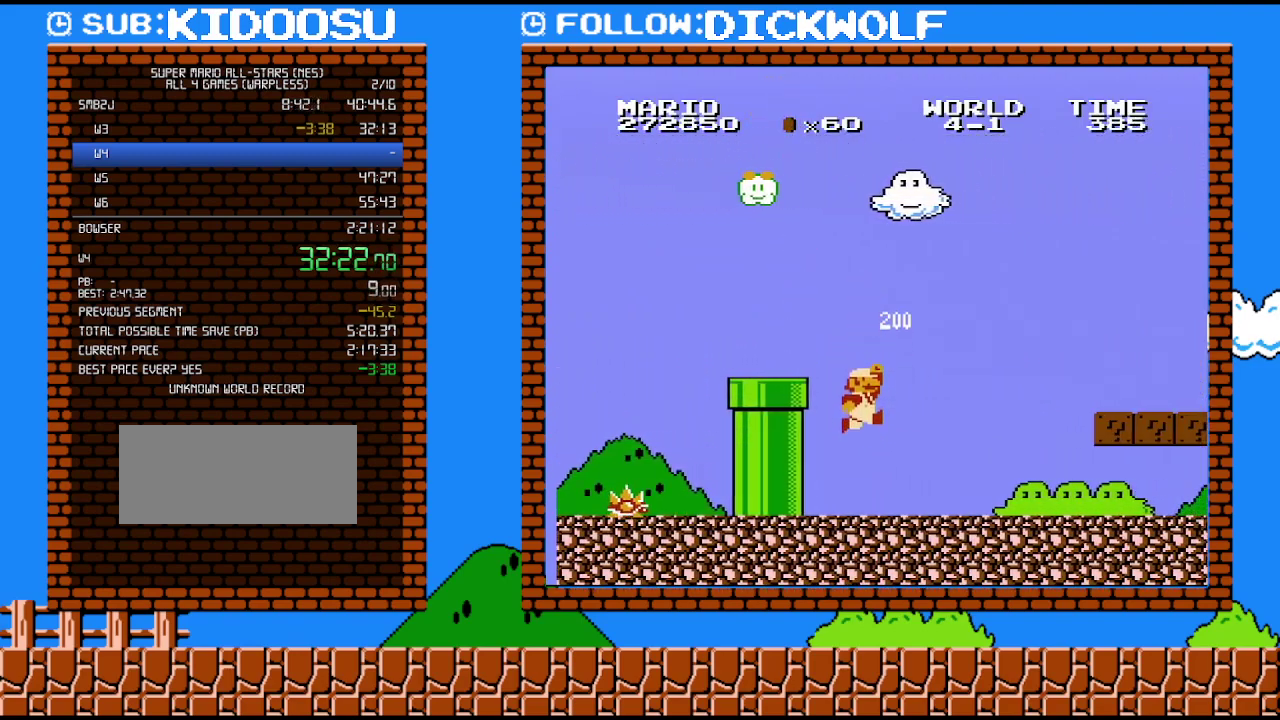
{"buttons": ["B", "DPAD_RIGHT"], "events": [[83, "A", "up"]]}
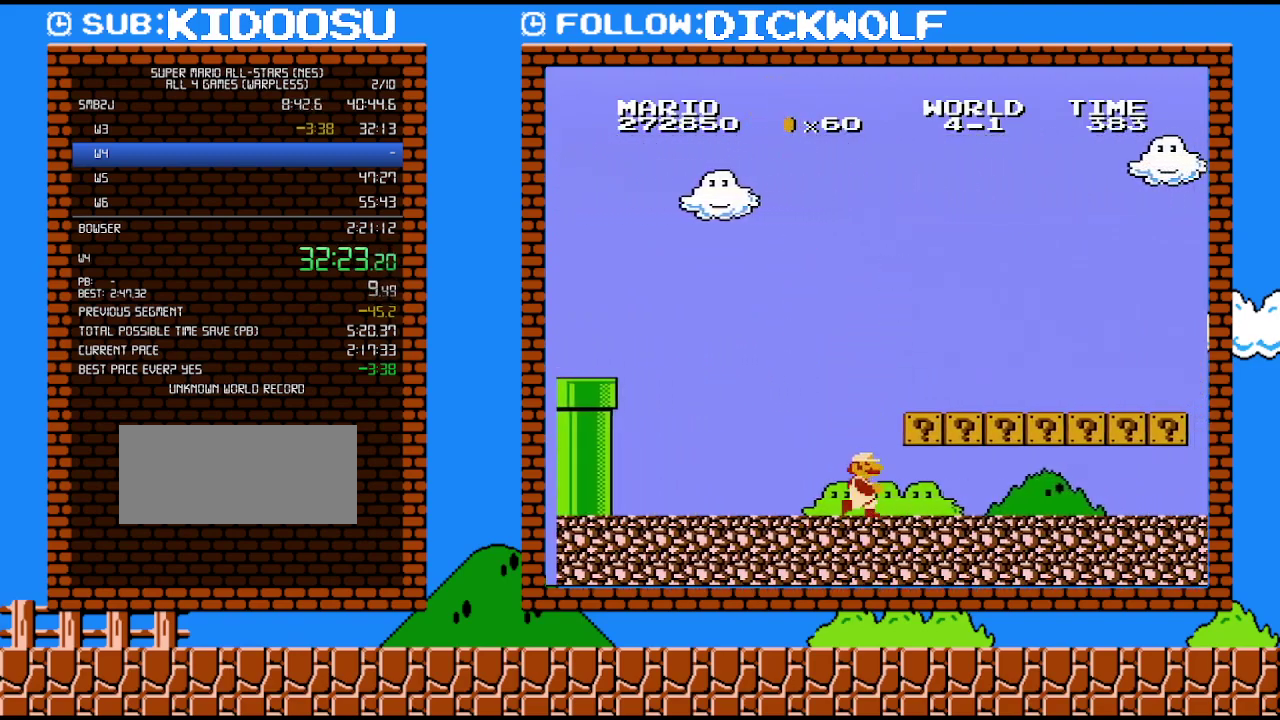
{"buttons": ["B", "DPAD_RIGHT"], "events": [[350, "A", "down"], [483, "A", "up"]]}
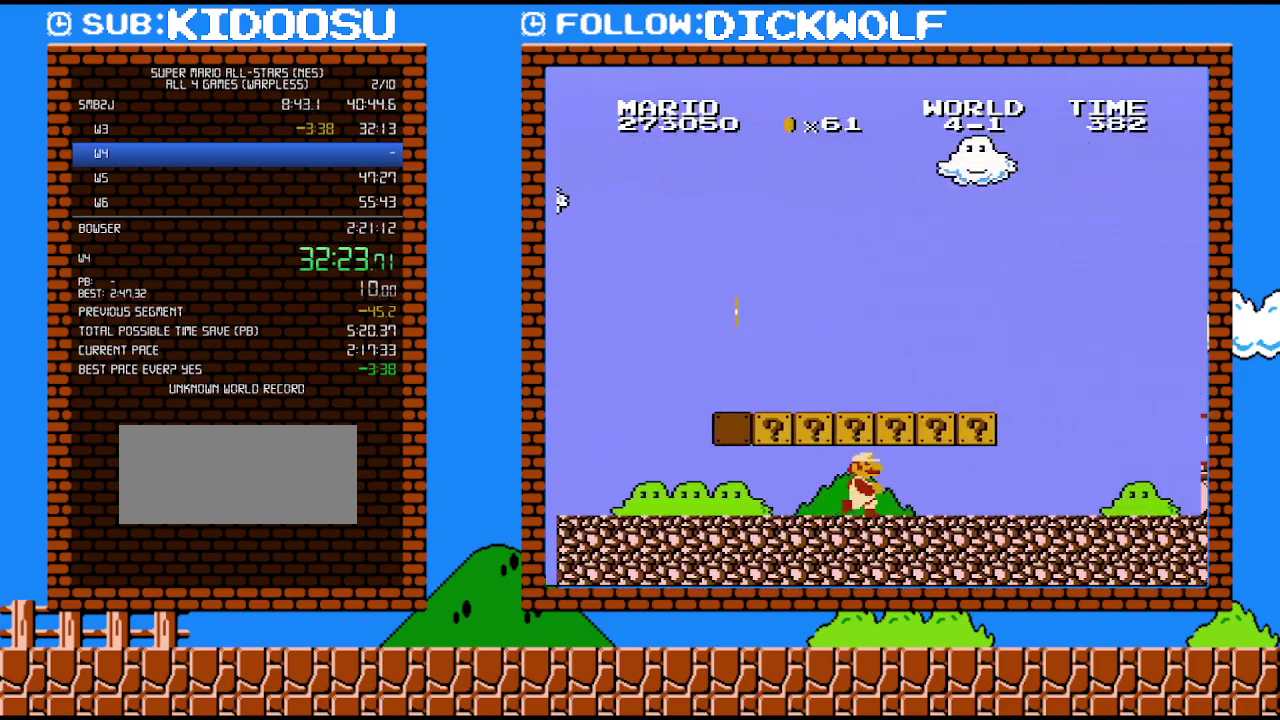
{"buttons": ["A", "B", "DPAD_RIGHT"], "events": [[50, "A", "down"], [150, "A", "up"], [267, "A", "down"], [367, "A", "up"], [450, "A", "down"]]}
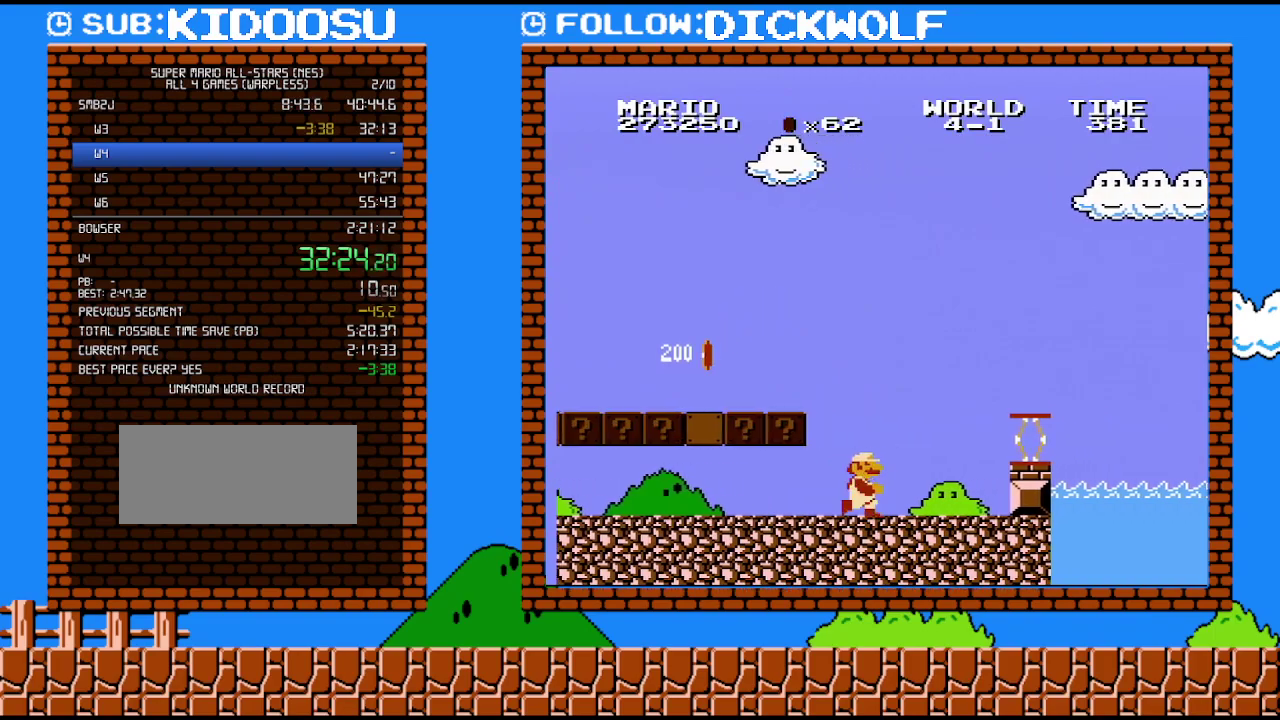
{"buttons": ["B", "DPAD_RIGHT"], "events": [[50, "A", "up"], [267, "A", "down"], [450, "A", "up"]]}
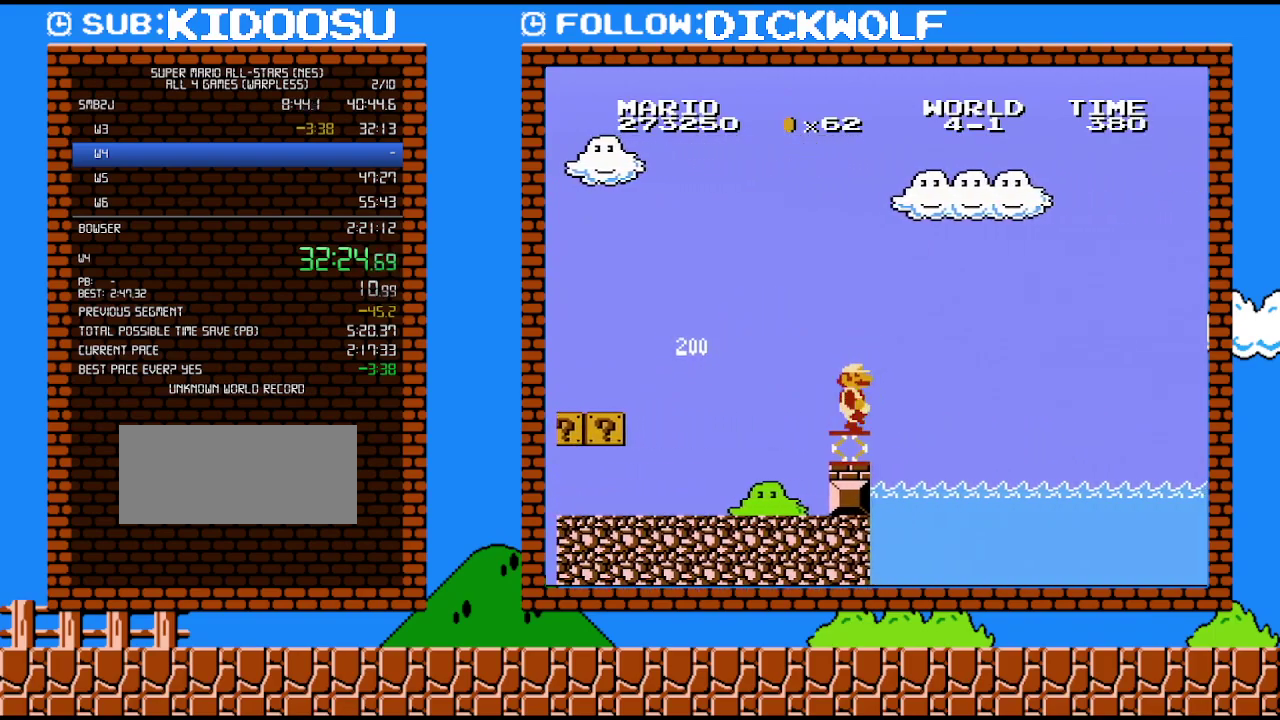
{"buttons": ["A", "B", "DPAD_RIGHT"], "events": [[233, "A", "down"]]}
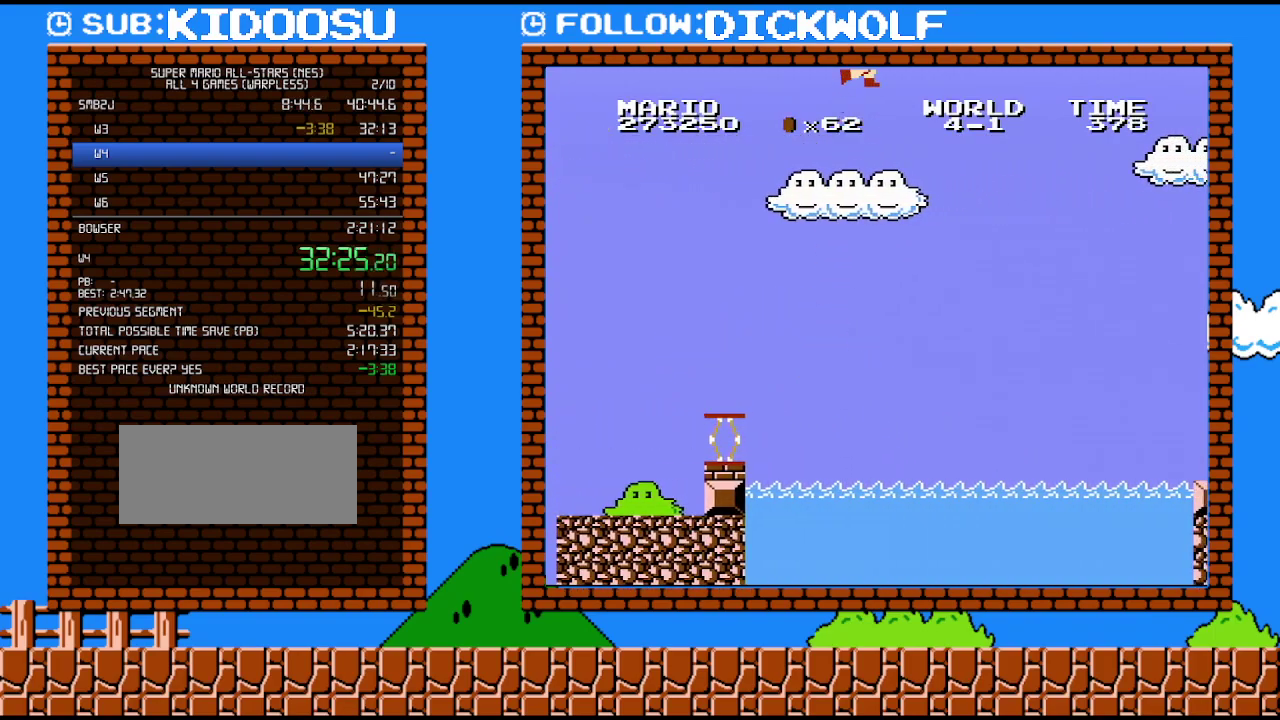
{"buttons": ["B", "DPAD_RIGHT"], "events": [[450, "A", "up"]]}
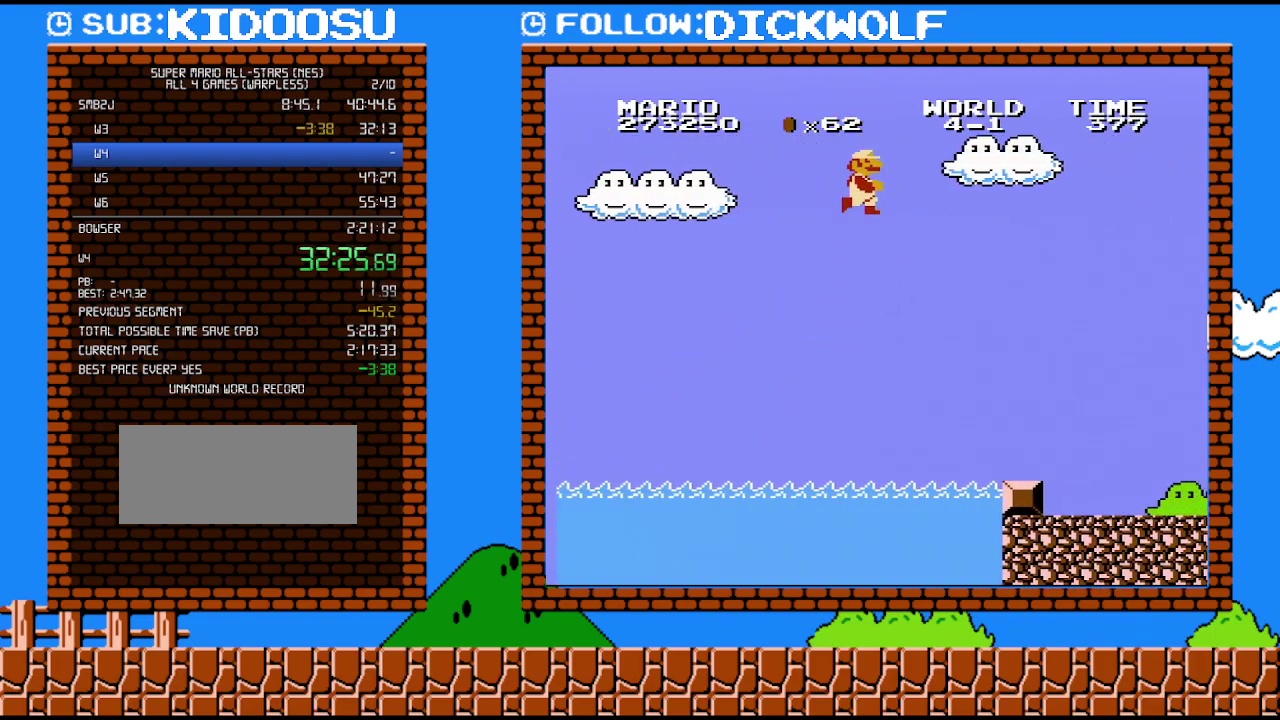
{"buttons": ["B", "DPAD_RIGHT"], "events": []}
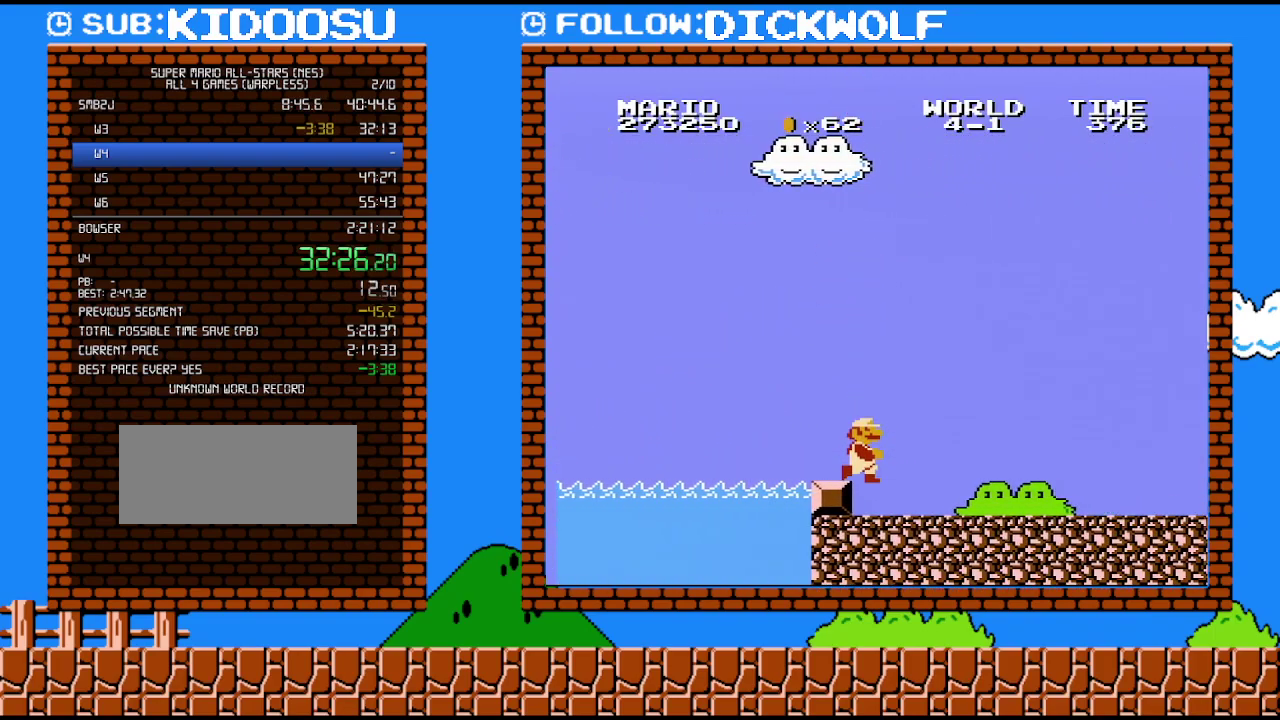
{"buttons": ["B", "DPAD_RIGHT"], "events": []}
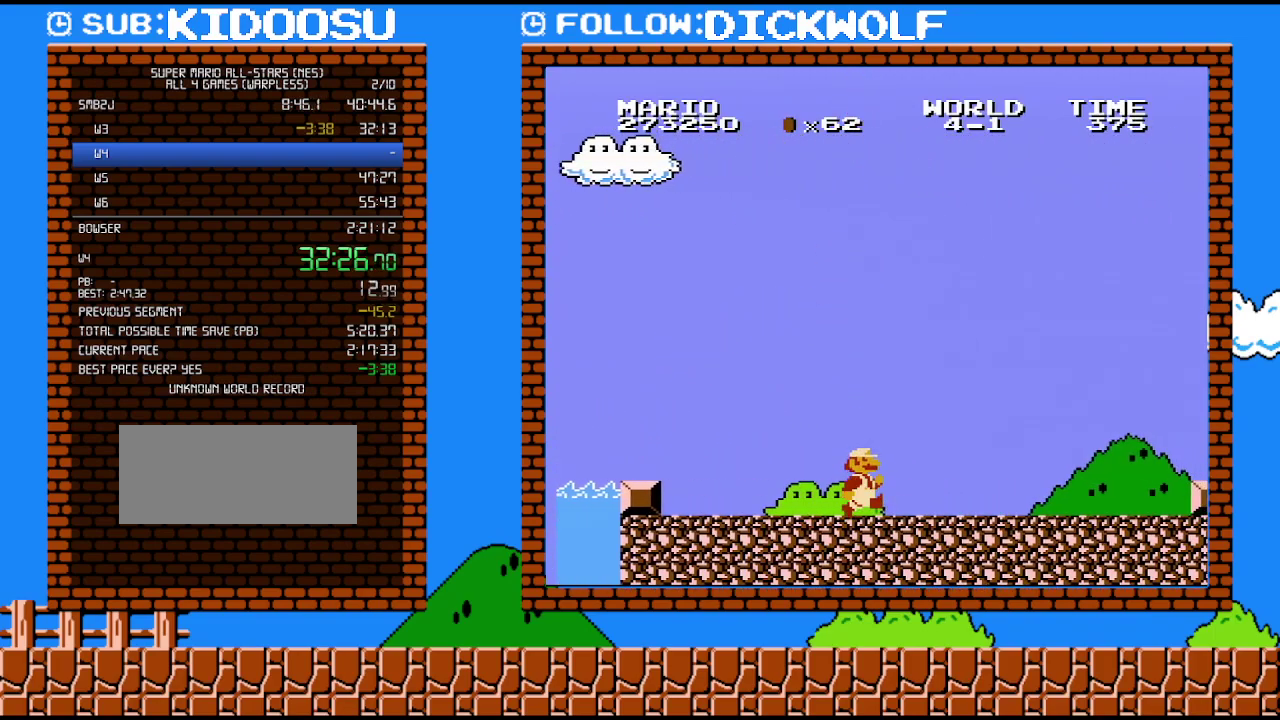
{"buttons": ["B", "DPAD_RIGHT"], "events": []}
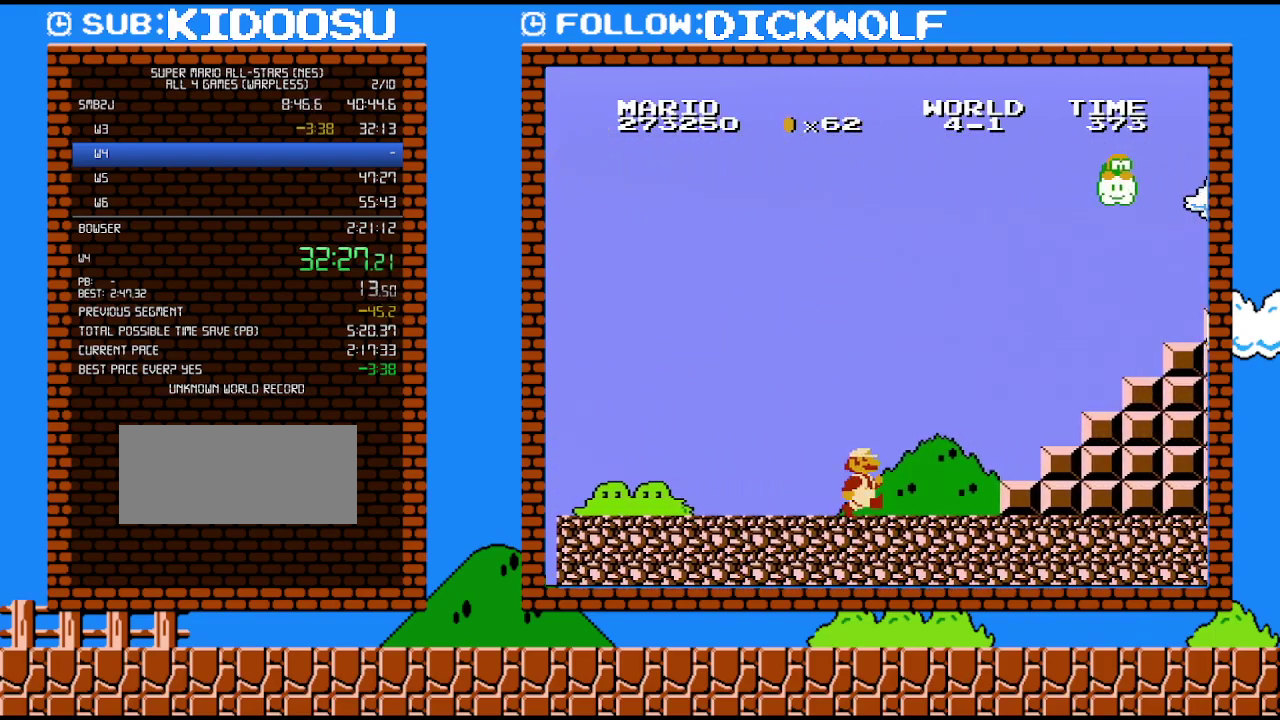
{"buttons": ["B", "DPAD_RIGHT"], "events": [[333, "A", "down"], [450, "A", "up"]]}
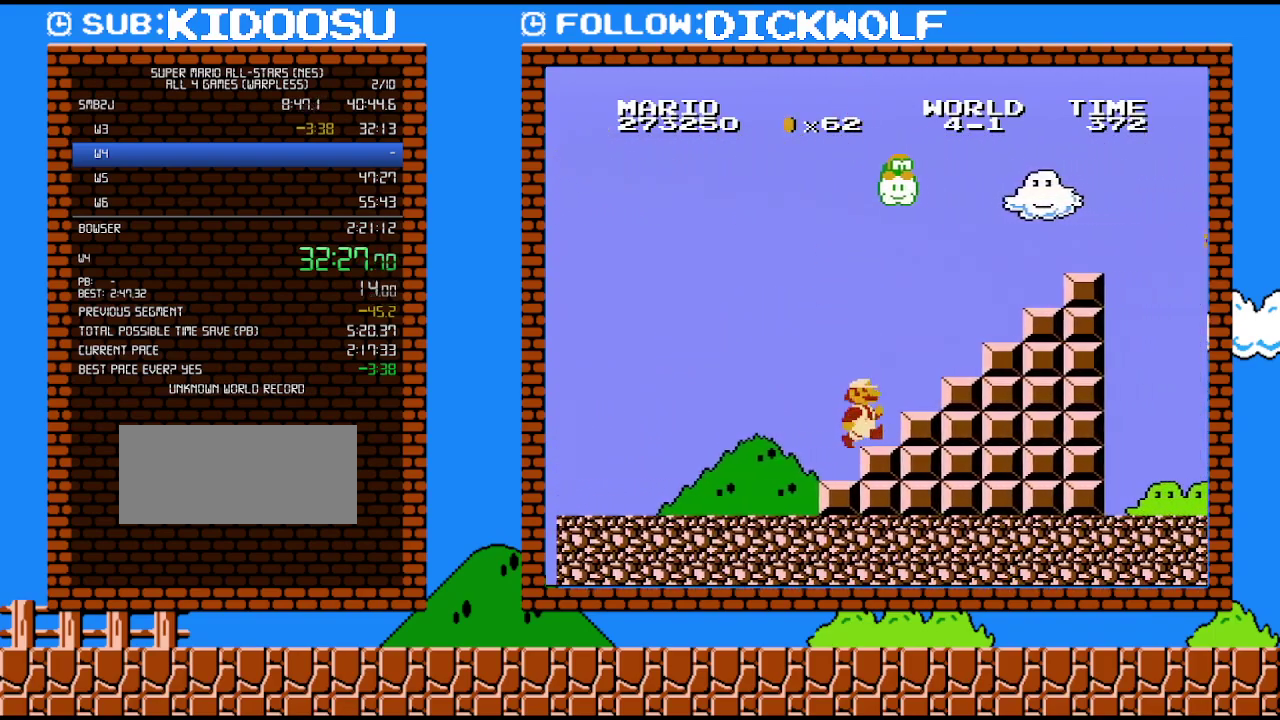
{"buttons": ["A", "B", "DPAD_RIGHT"], "events": [[17, "DPAD_LEFT", "down"], [17, "DPAD_RIGHT", "up"], [133, "DPAD_LEFT", "up"], [233, "A", "down"], [233, "DPAD_RIGHT", "down"], [267, "DPAD_UP", "down"], [450, "DPAD_UP", "up"]]}